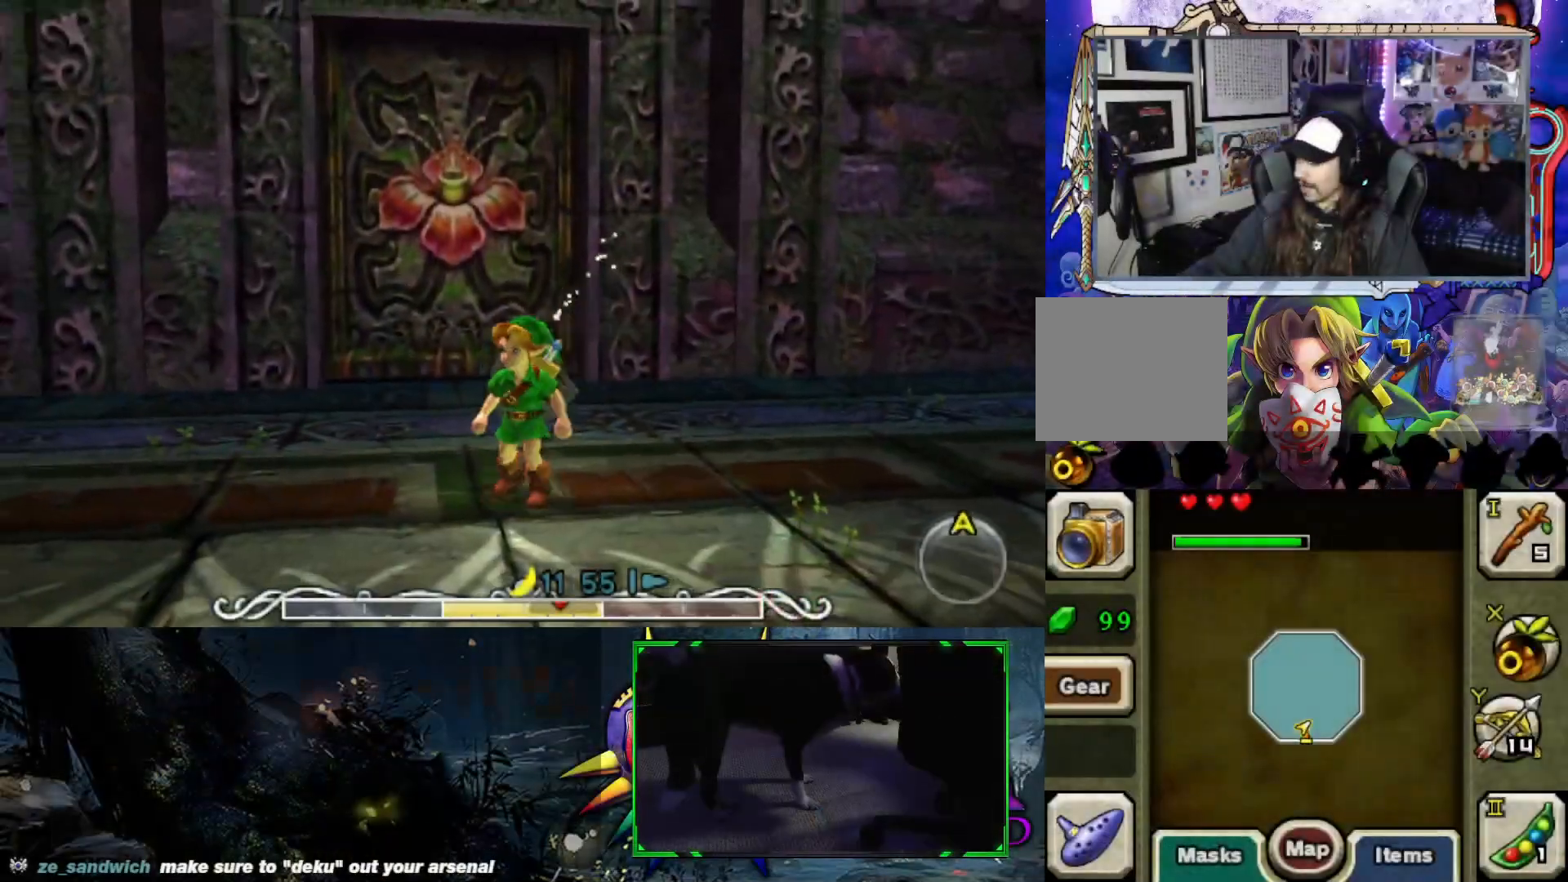
Gameplay with a controller (Xbox layout); each line is a JSON object with the inputs held at the frame after it. "events" lists button and stick changes between this image and that frame as [ms after this image, input, new state], when the widget could be followed in between.
{"buttons": [], "left_stick": "down-right", "right_stick": "right", "events": [[117, "left_stick", "down"], [317, "left_stick", "down-right"], [417, "right_stick", "right"]]}
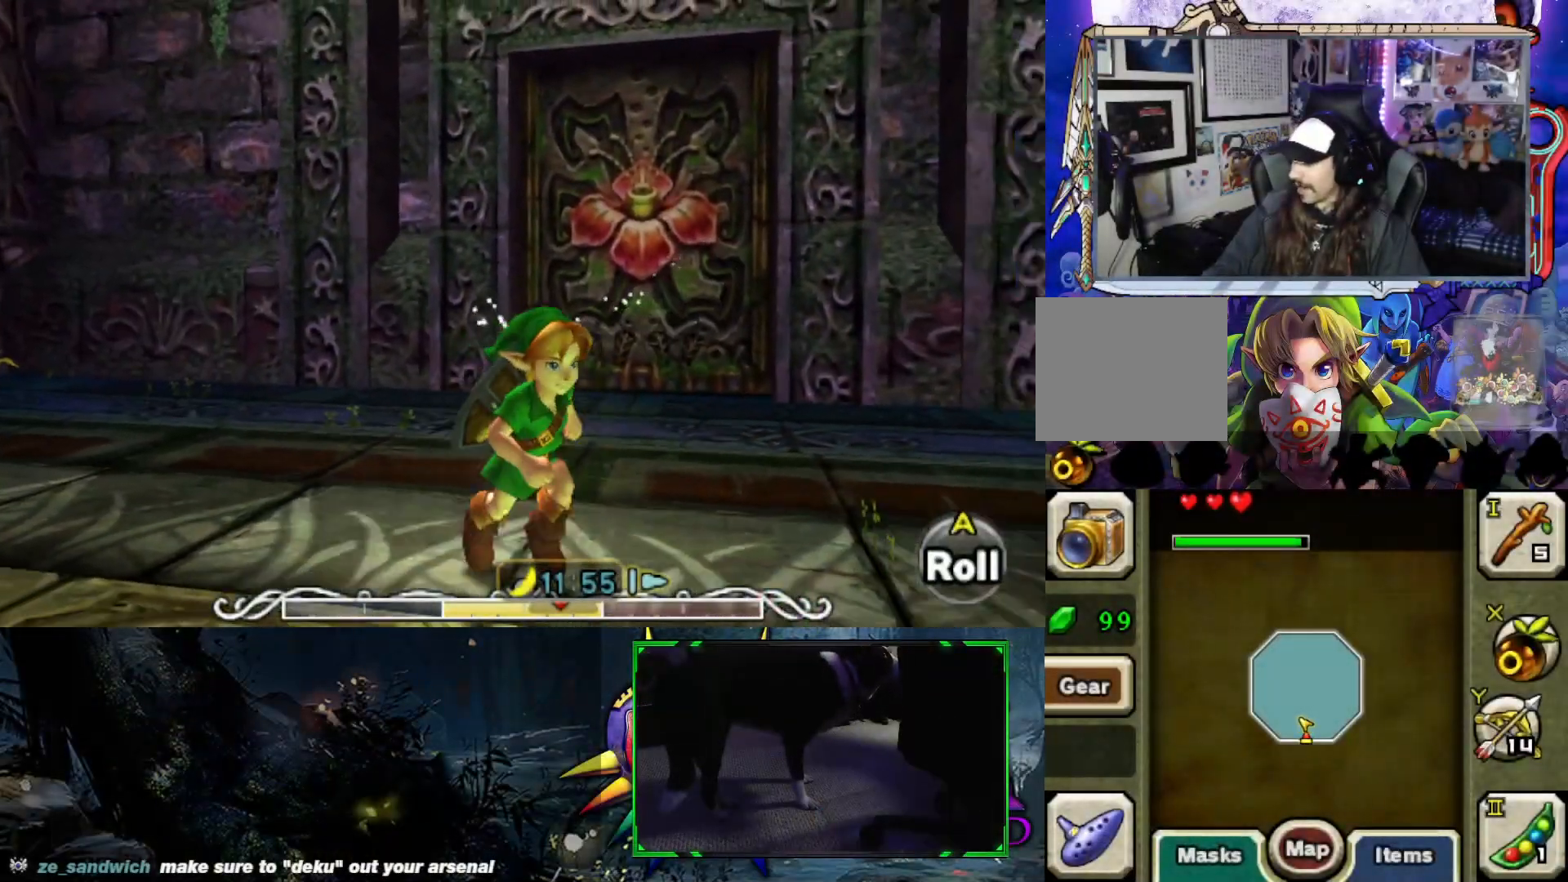
{"buttons": [], "left_stick": "down", "right_stick": "right", "events": [[267, "left_stick", "down"]]}
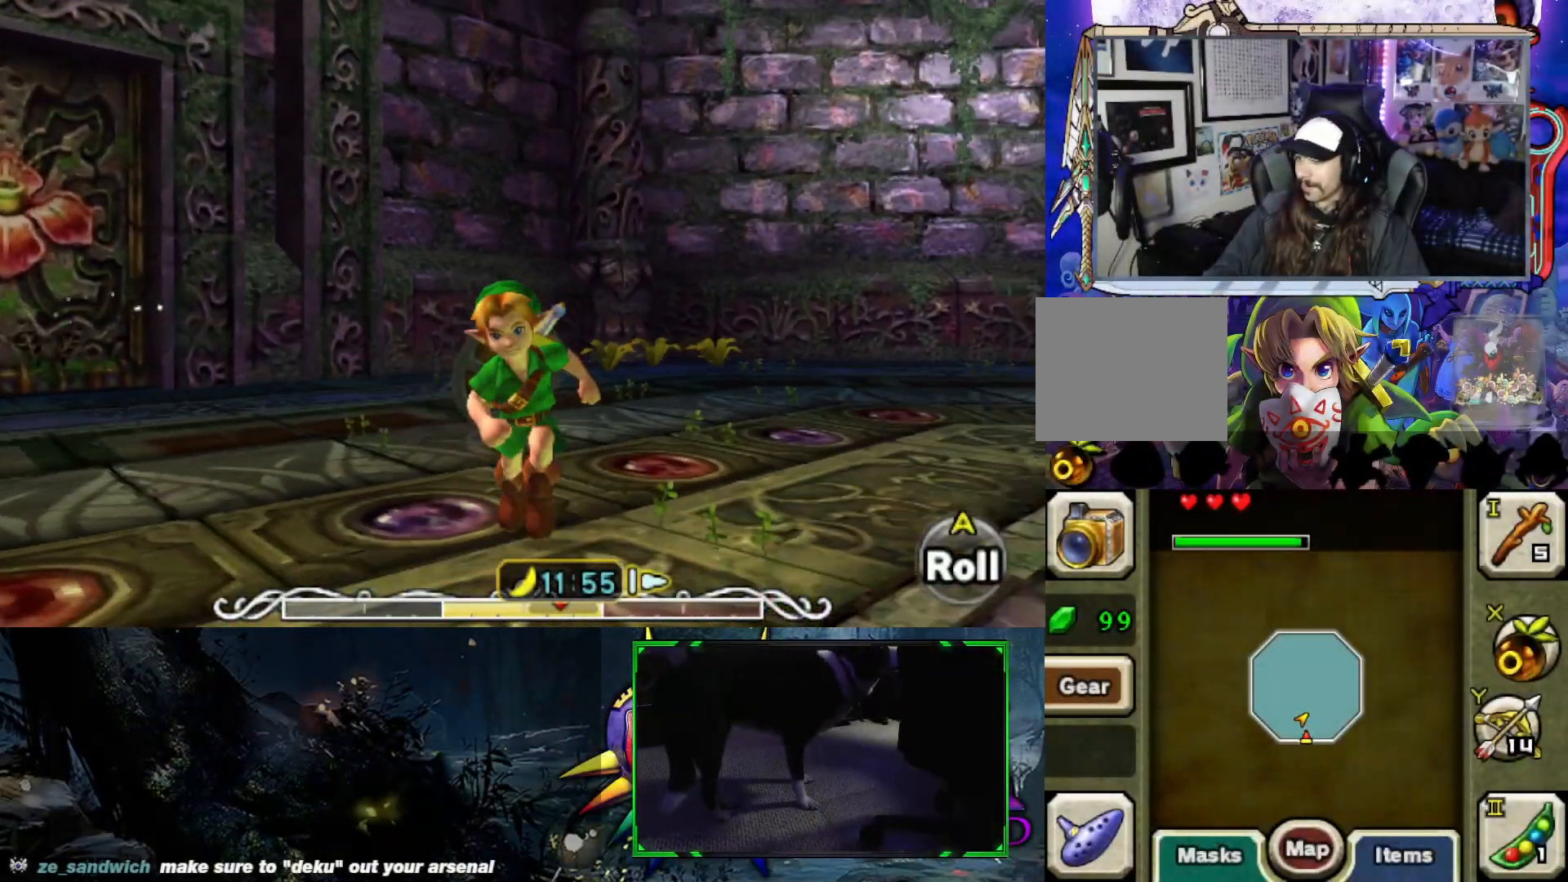
{"buttons": [], "left_stick": "right", "right_stick": "right", "events": [[133, "left_stick", "down-right"], [433, "left_stick", "right"]]}
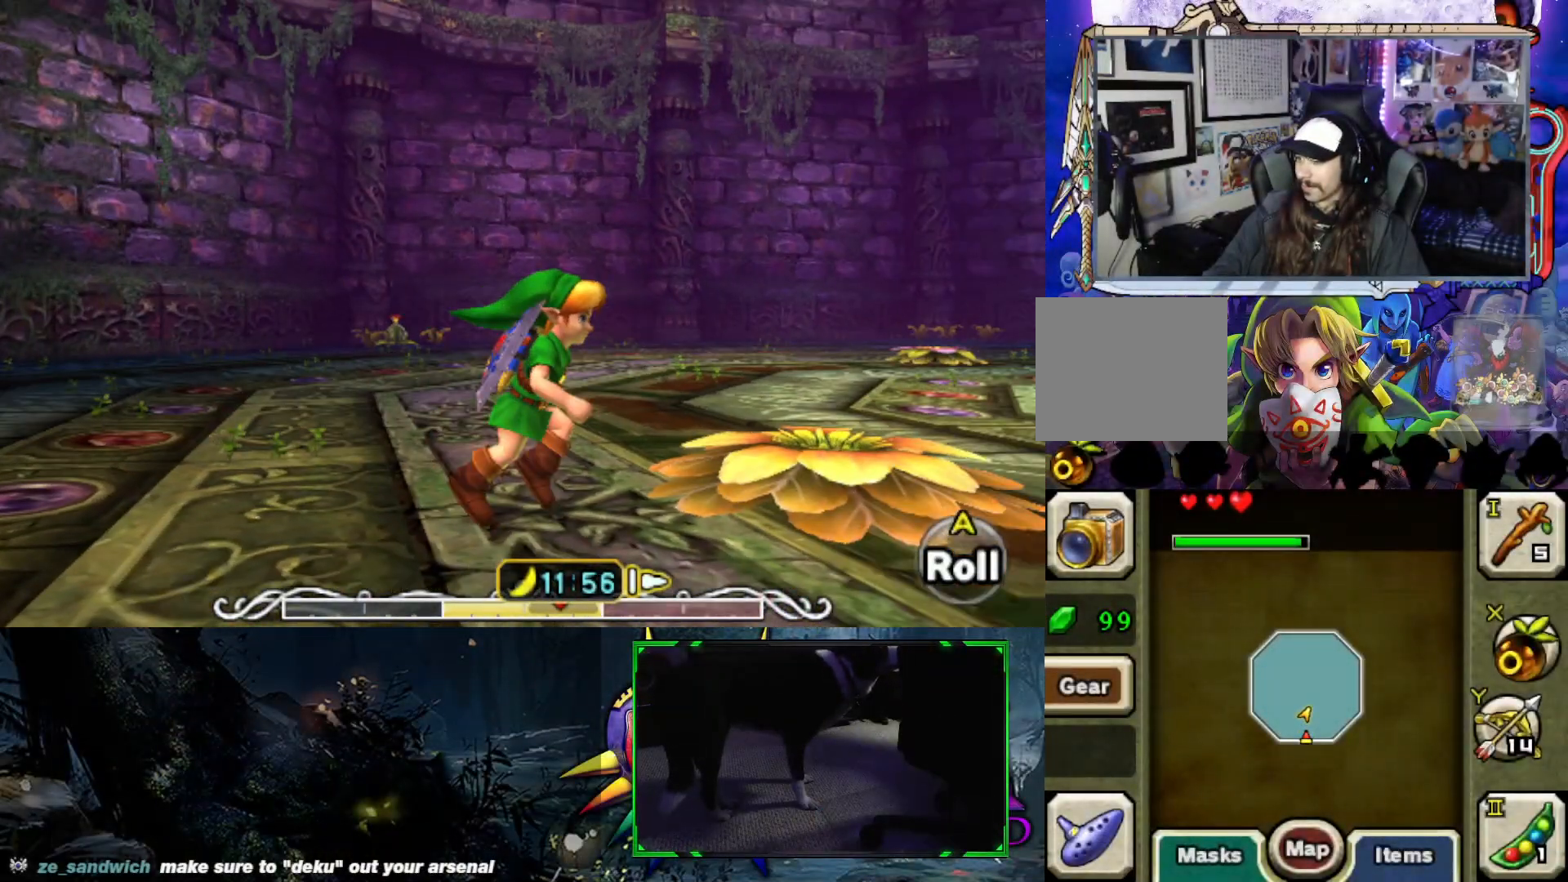
{"buttons": ["L2"], "left_stick": "center", "right_stick": "center", "events": [[150, "left_stick", "up-right"], [300, "left_stick", "center"], [417, "L2", "down"], [450, "right_stick", "center"]]}
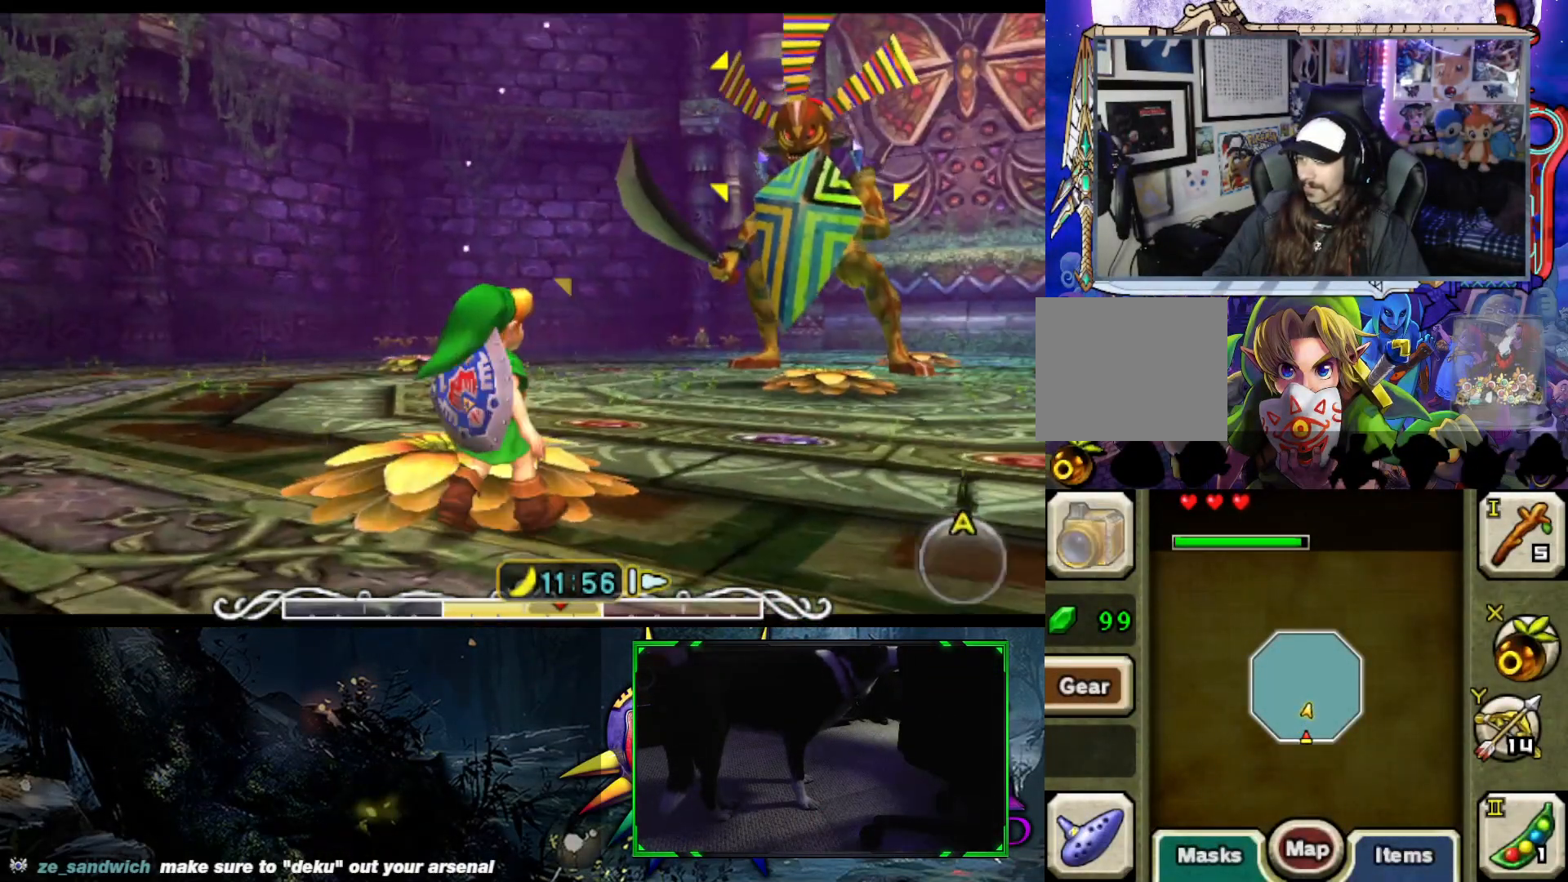
{"buttons": ["L2"], "left_stick": "down-left", "right_stick": "center", "events": [[317, "left_stick", "down-left"]]}
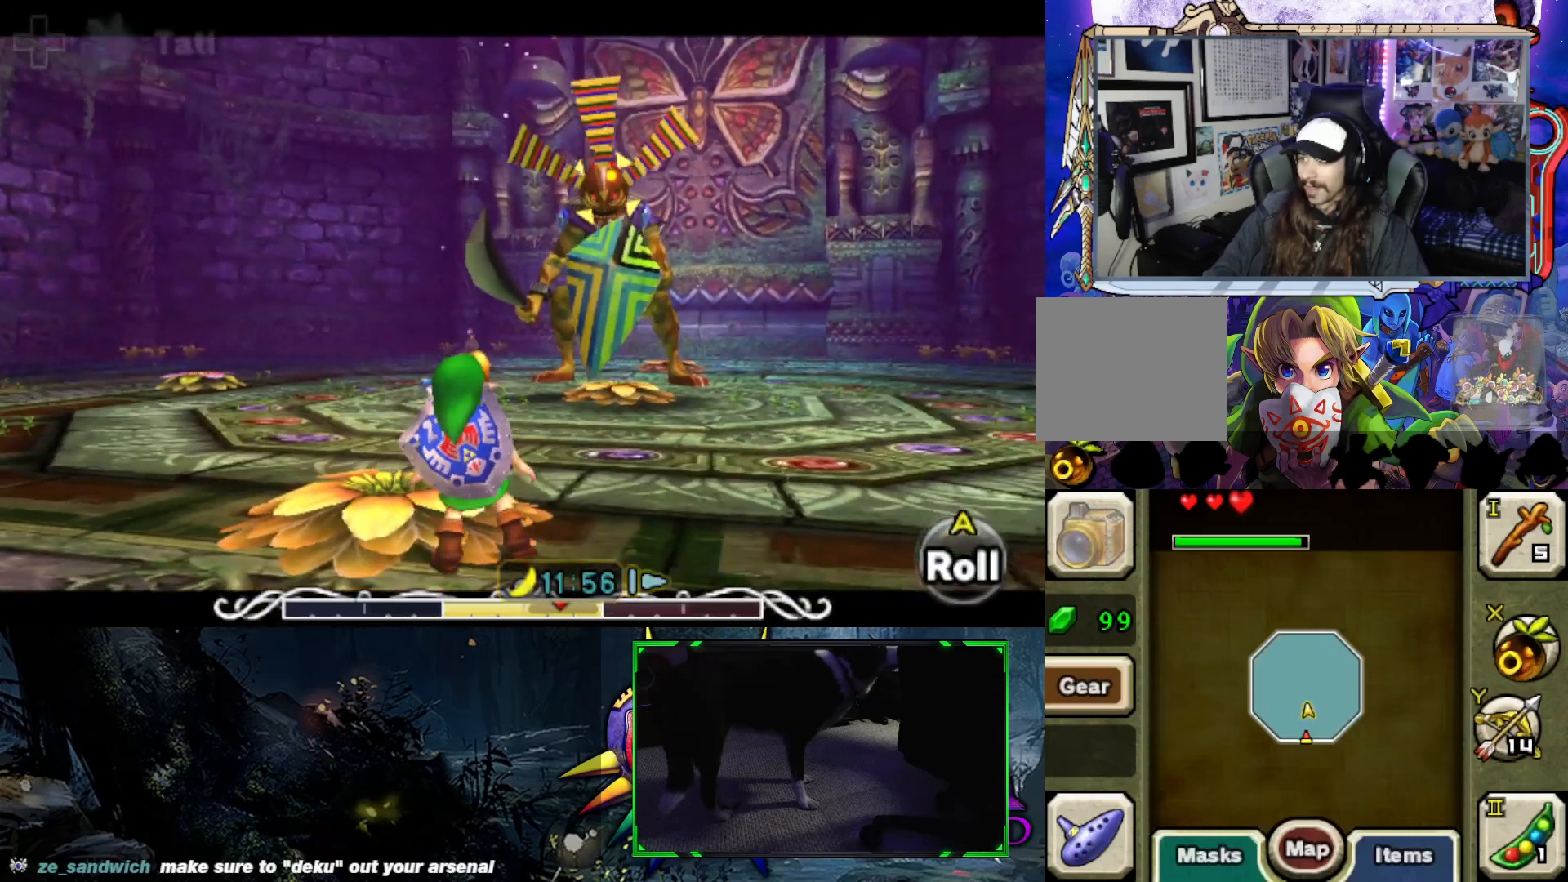
{"buttons": ["L2"], "left_stick": "down-left", "right_stick": "center", "events": [[17, "R3", "down"], [167, "R3", "up"]]}
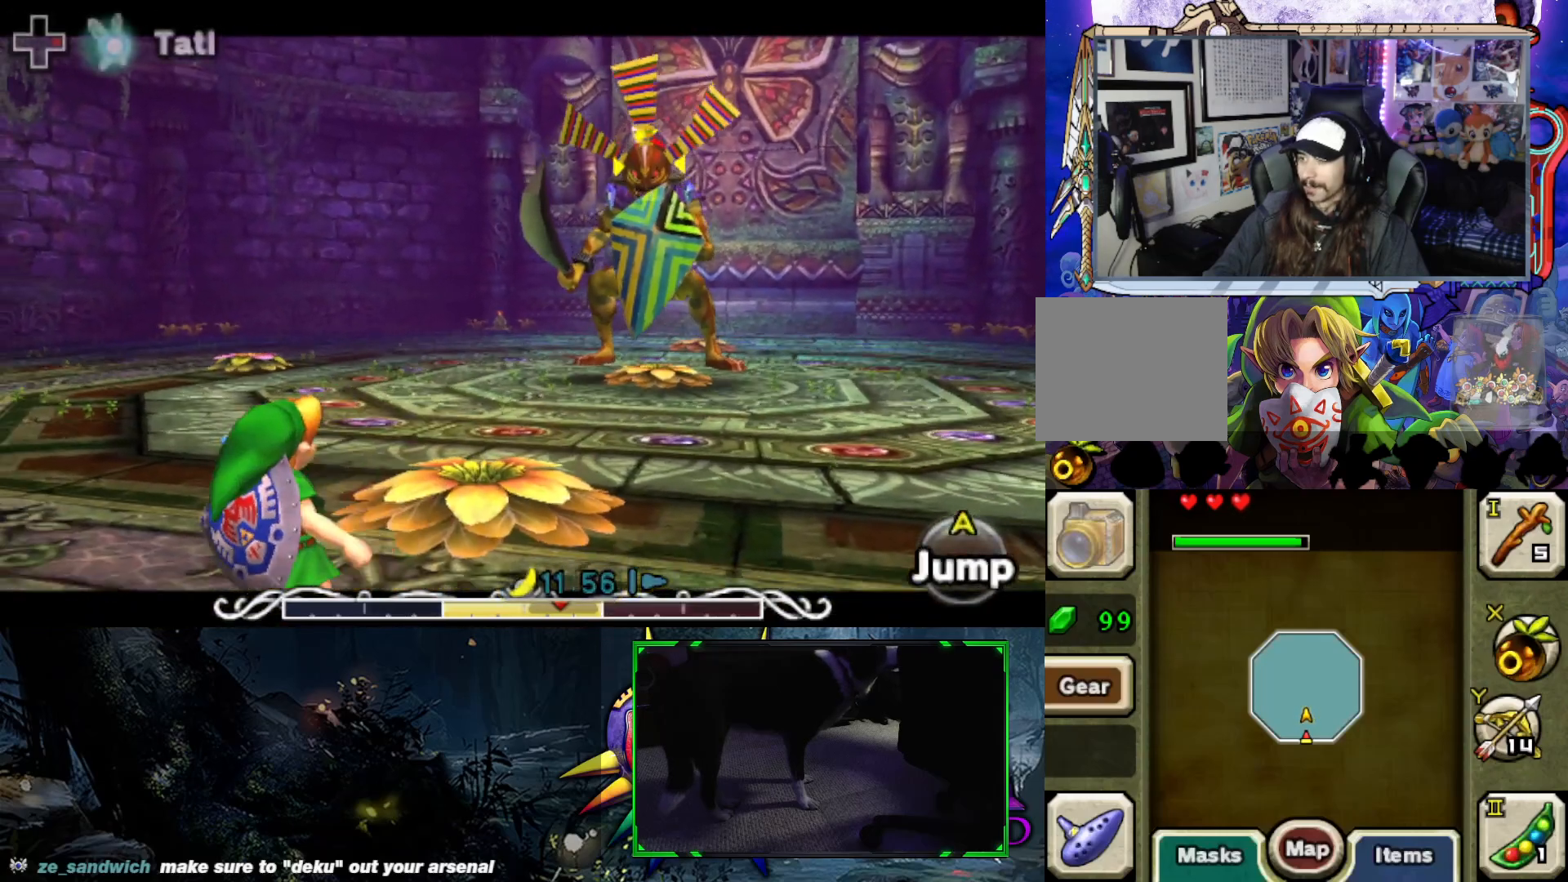
{"buttons": ["L2"], "left_stick": "up-left", "right_stick": "center", "events": [[167, "left_stick", "up-left"], [300, "A", "down"], [367, "A", "up"]]}
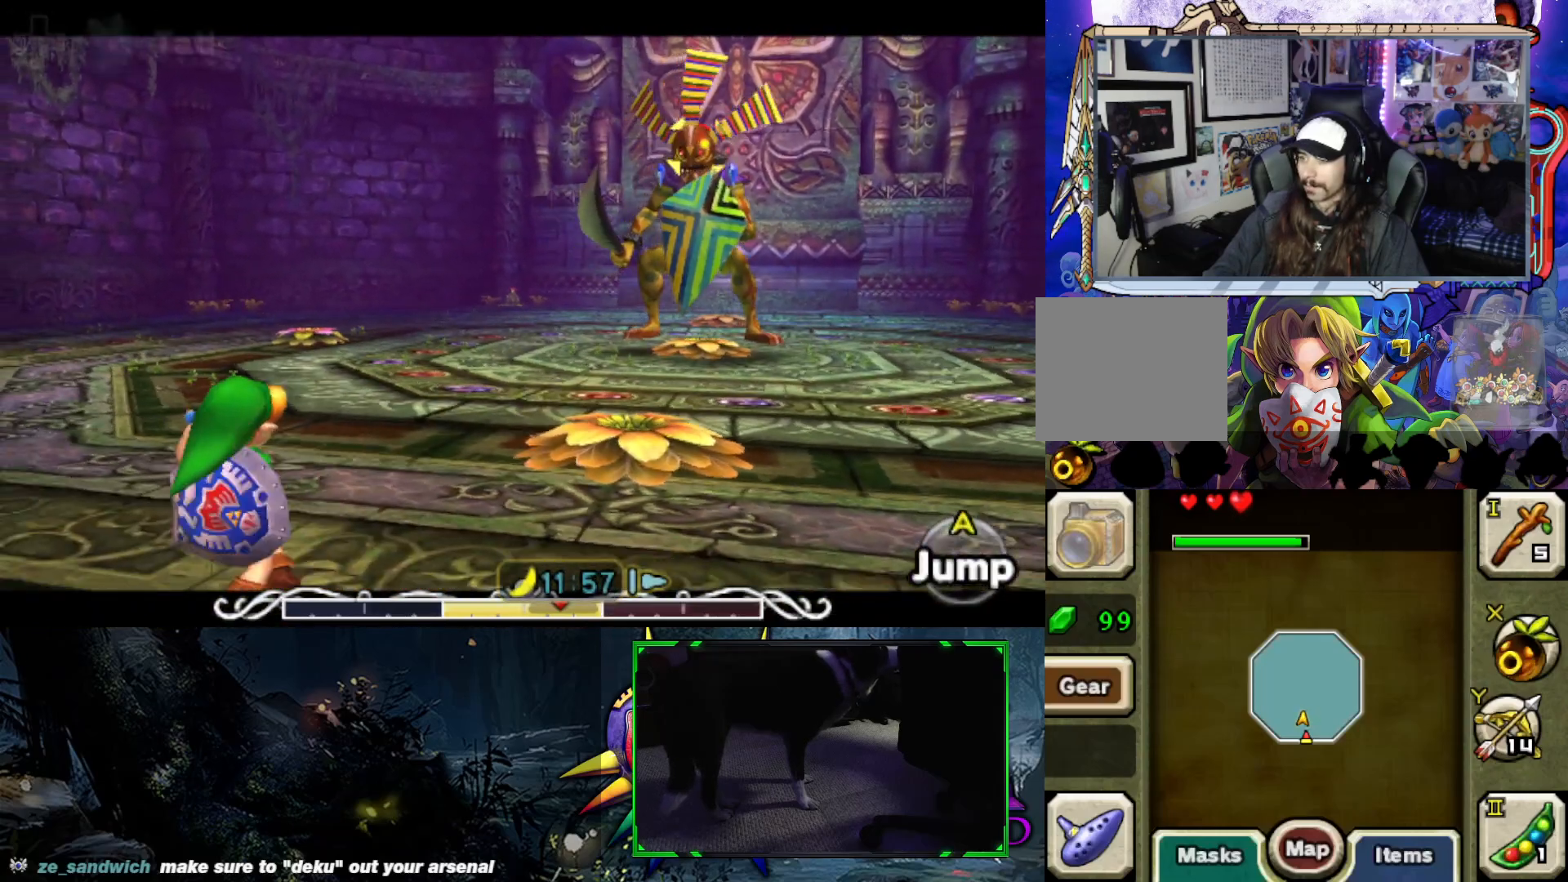
{"buttons": ["L2"], "left_stick": "up", "right_stick": "center", "events": [[300, "left_stick", "up"]]}
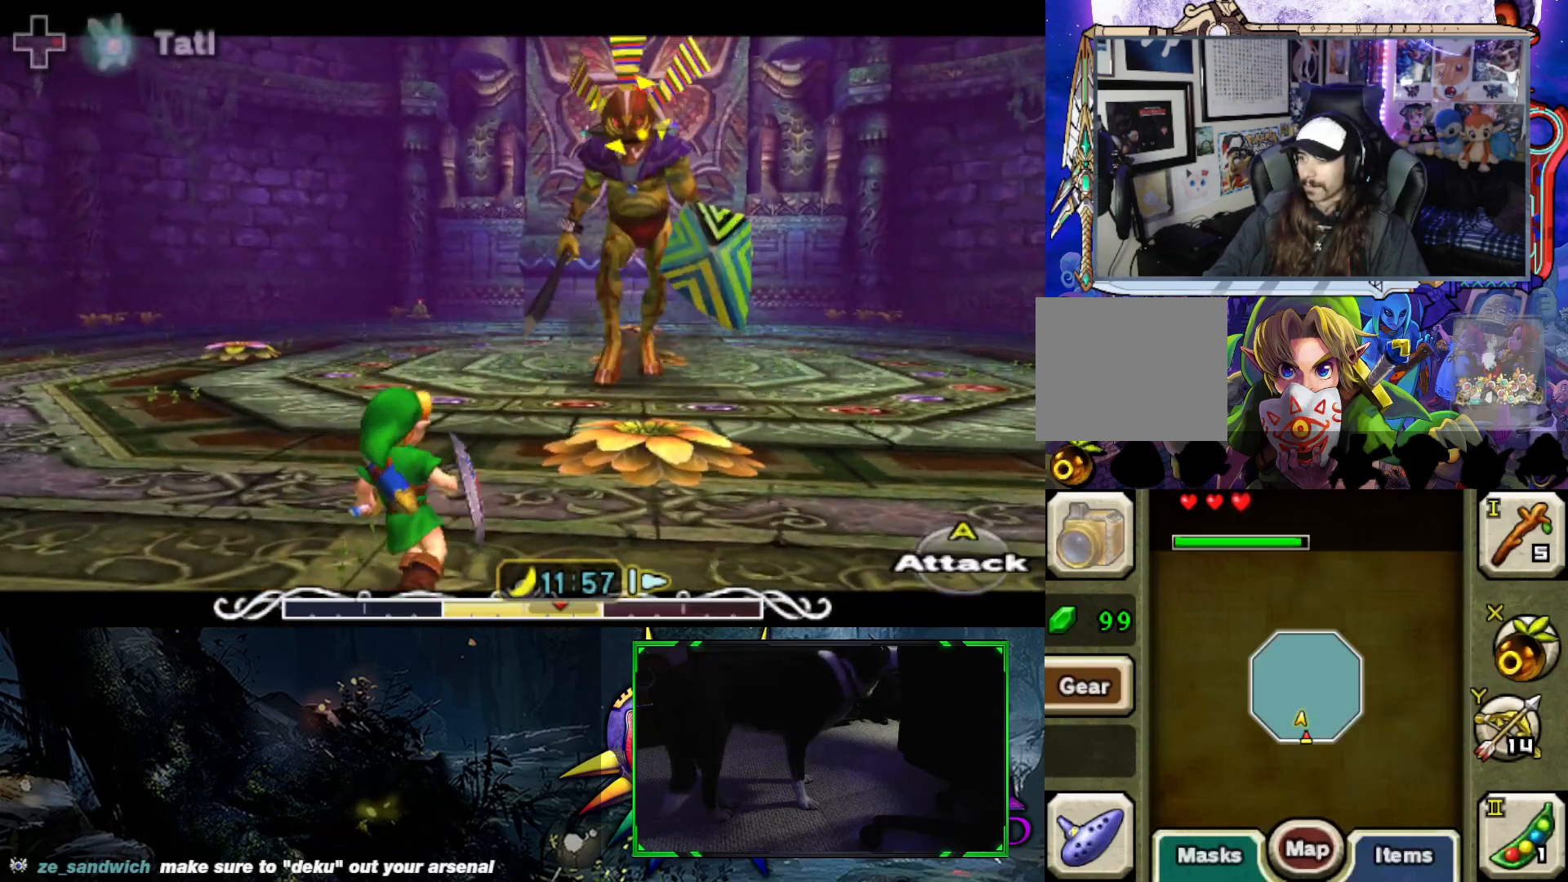
{"buttons": ["L2", "R2"], "left_stick": "left", "right_stick": "center", "events": [[217, "R2", "down"], [283, "left_stick", "up-left"], [383, "left_stick", "left"]]}
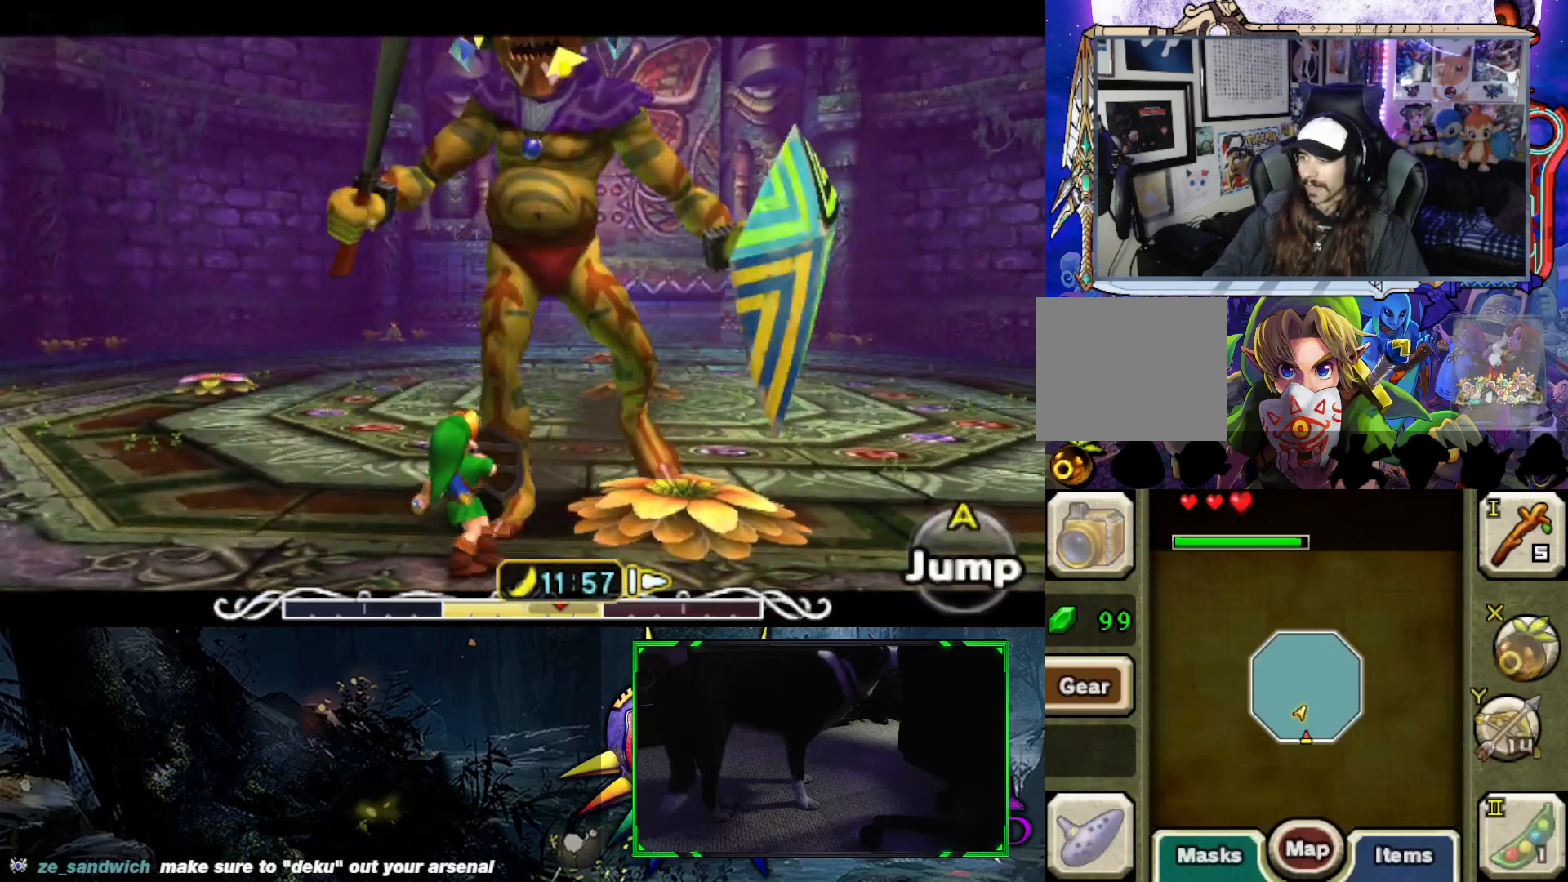
{"buttons": ["L2", "R2"], "left_stick": "up", "right_stick": "center", "events": [[217, "left_stick", "up-left"], [433, "left_stick", "up"]]}
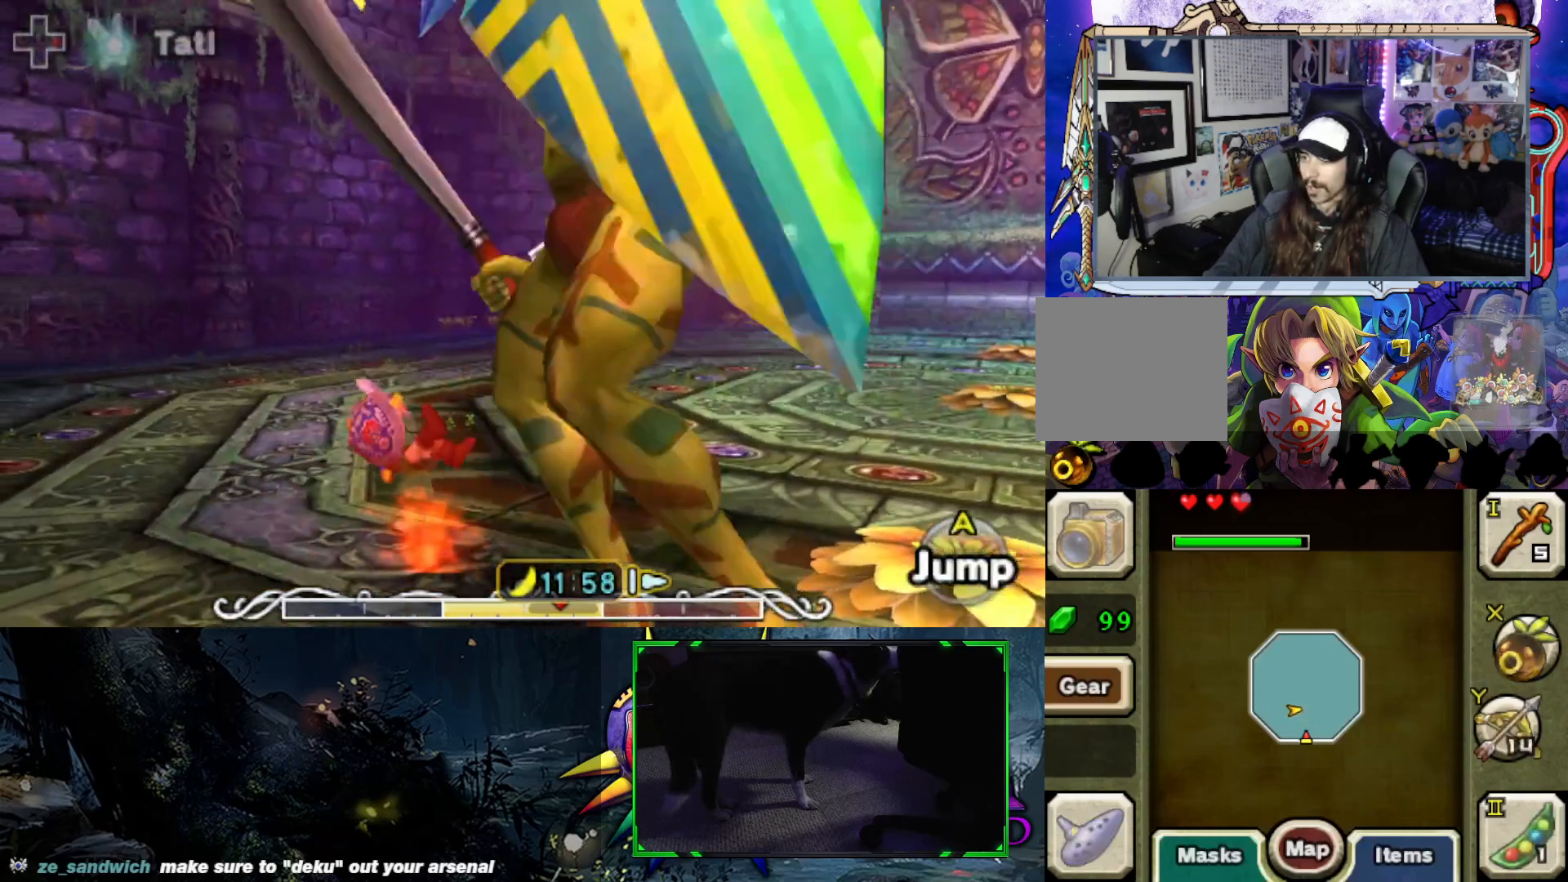
{"buttons": ["L2", "R2"], "left_stick": "down-right", "right_stick": "center", "events": [[167, "left_stick", "right"], [217, "left_stick", "down-right"]]}
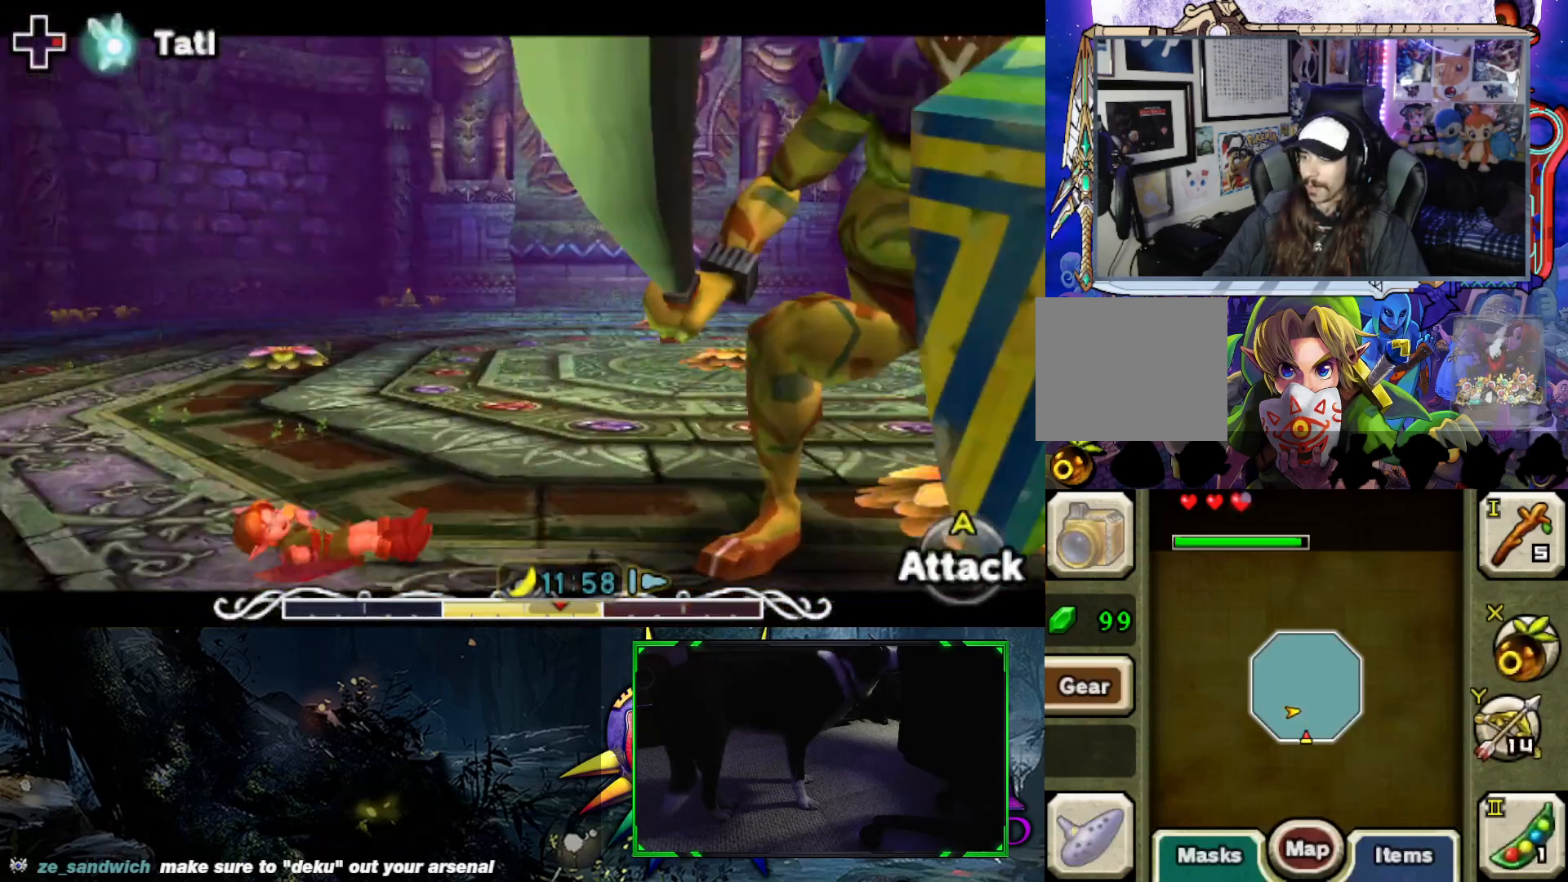
{"buttons": ["L2"], "left_stick": "up-right", "right_stick": "center", "events": [[83, "left_stick", "center"], [100, "R2", "up"], [333, "left_stick", "up-right"]]}
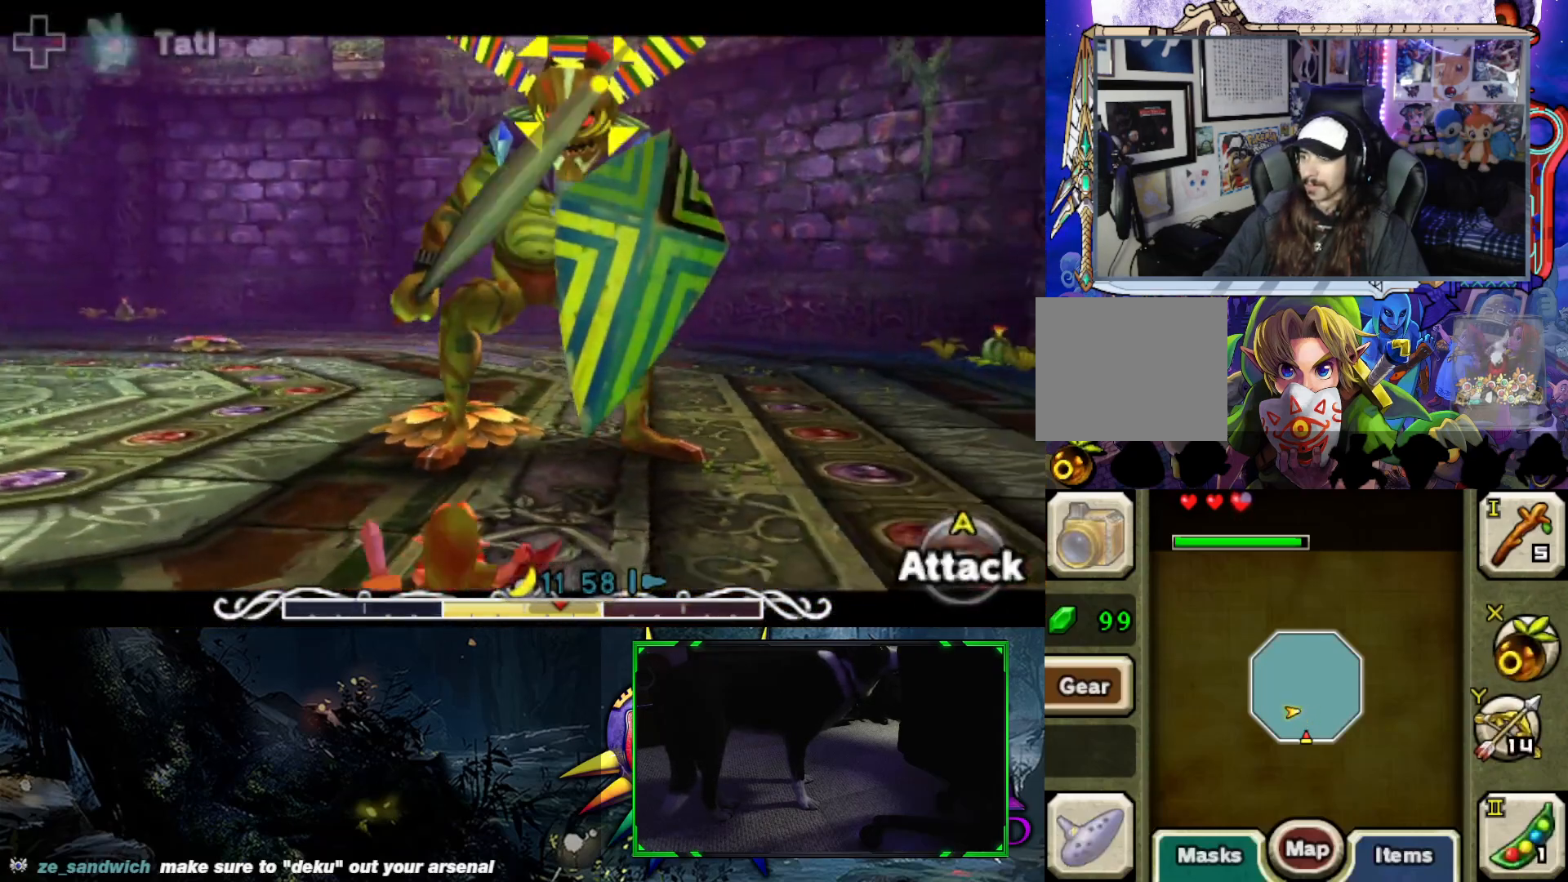
{"buttons": ["L2"], "left_stick": "up", "right_stick": "center", "events": [[33, "left_stick", "up"]]}
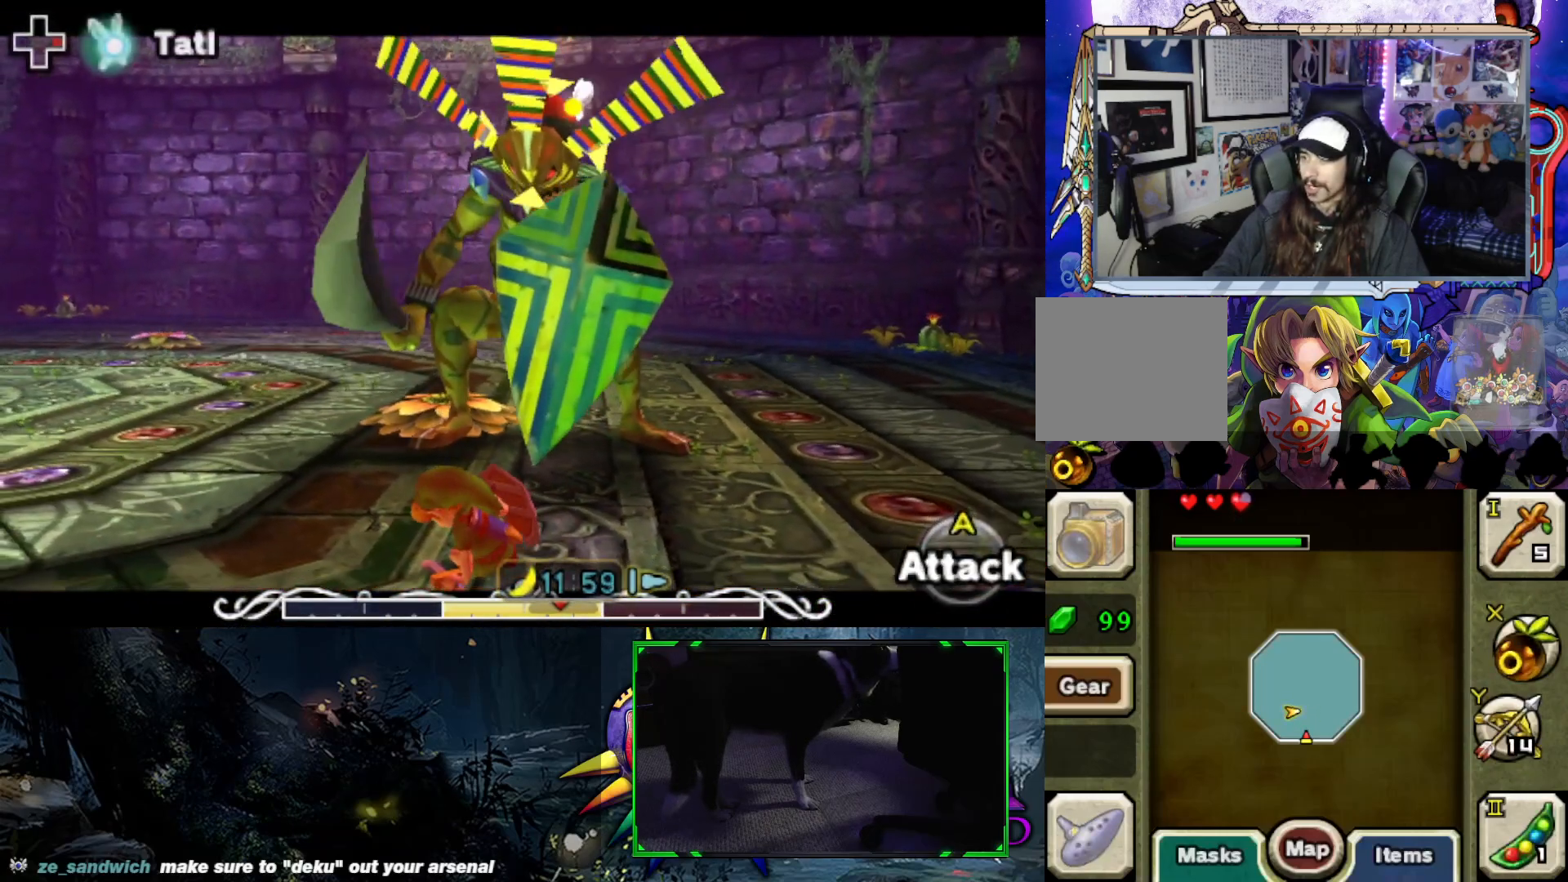
{"buttons": ["L2", "DPAD_RIGHT"], "left_stick": "center", "right_stick": "center", "events": [[283, "left_stick", "center"], [500, "DPAD_RIGHT", "down"]]}
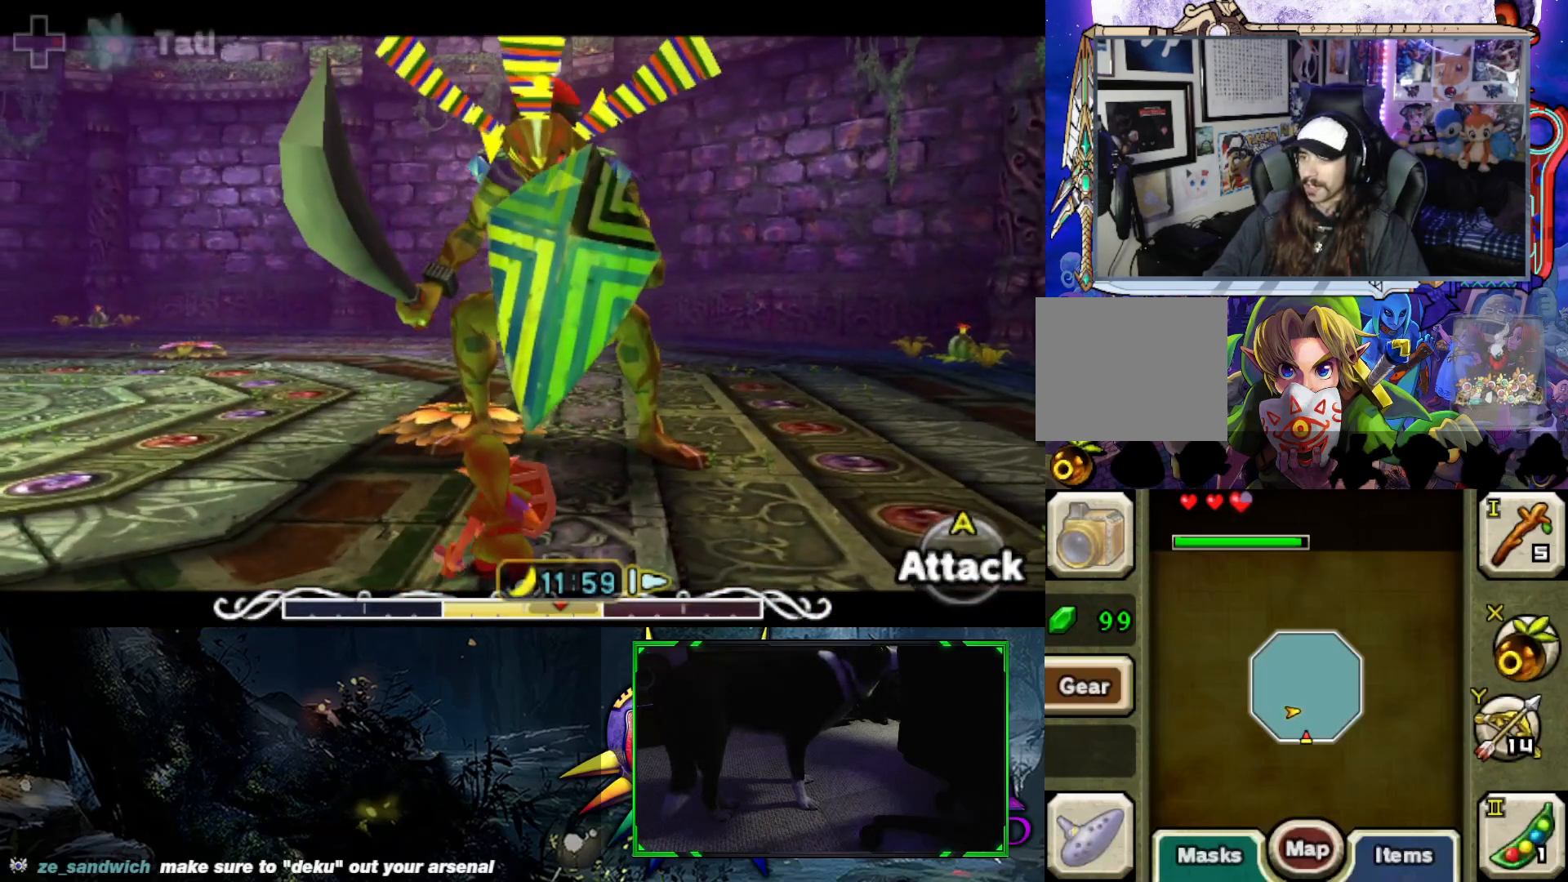
{"buttons": ["L2"], "left_stick": "center", "right_stick": "center", "events": [[100, "DPAD_RIGHT", "up"]]}
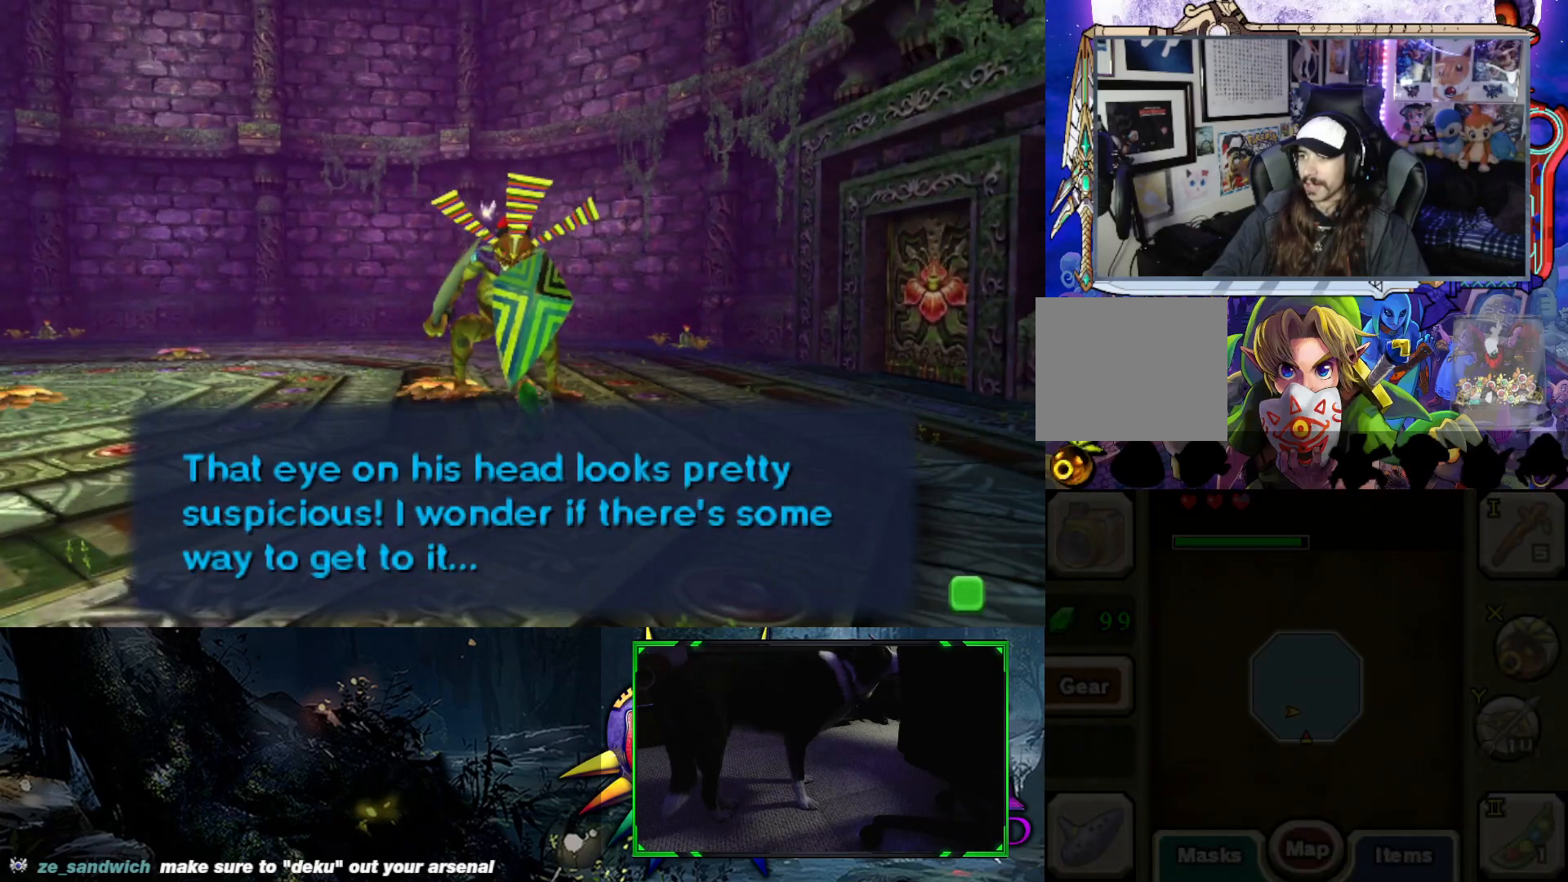
{"buttons": [], "left_stick": "center", "right_stick": "center", "events": [[483, "L2", "up"]]}
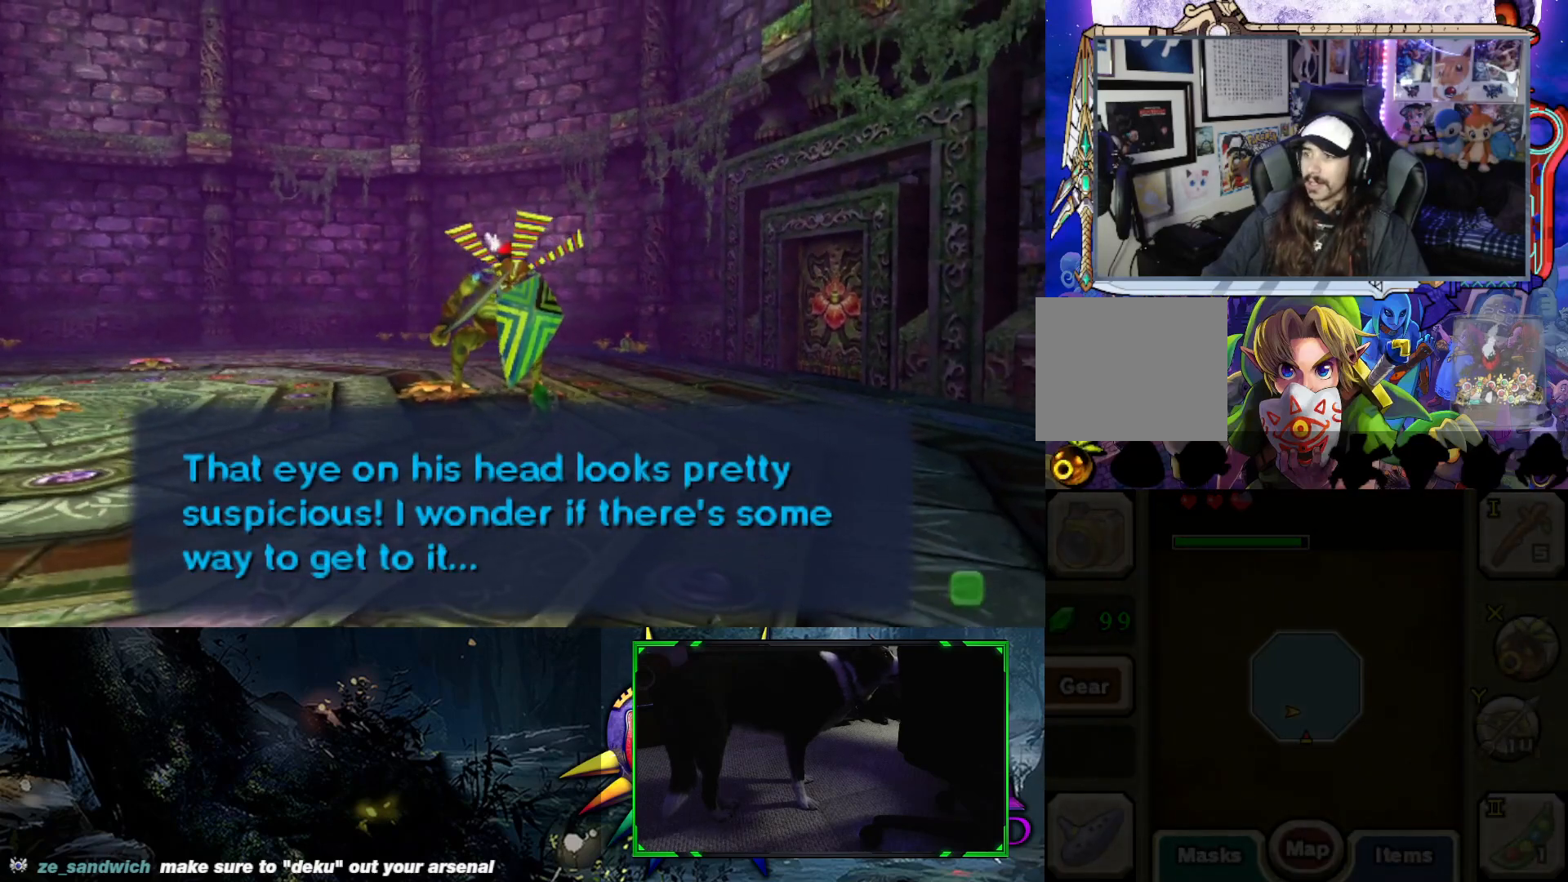
{"buttons": [], "left_stick": "center", "right_stick": "center", "events": []}
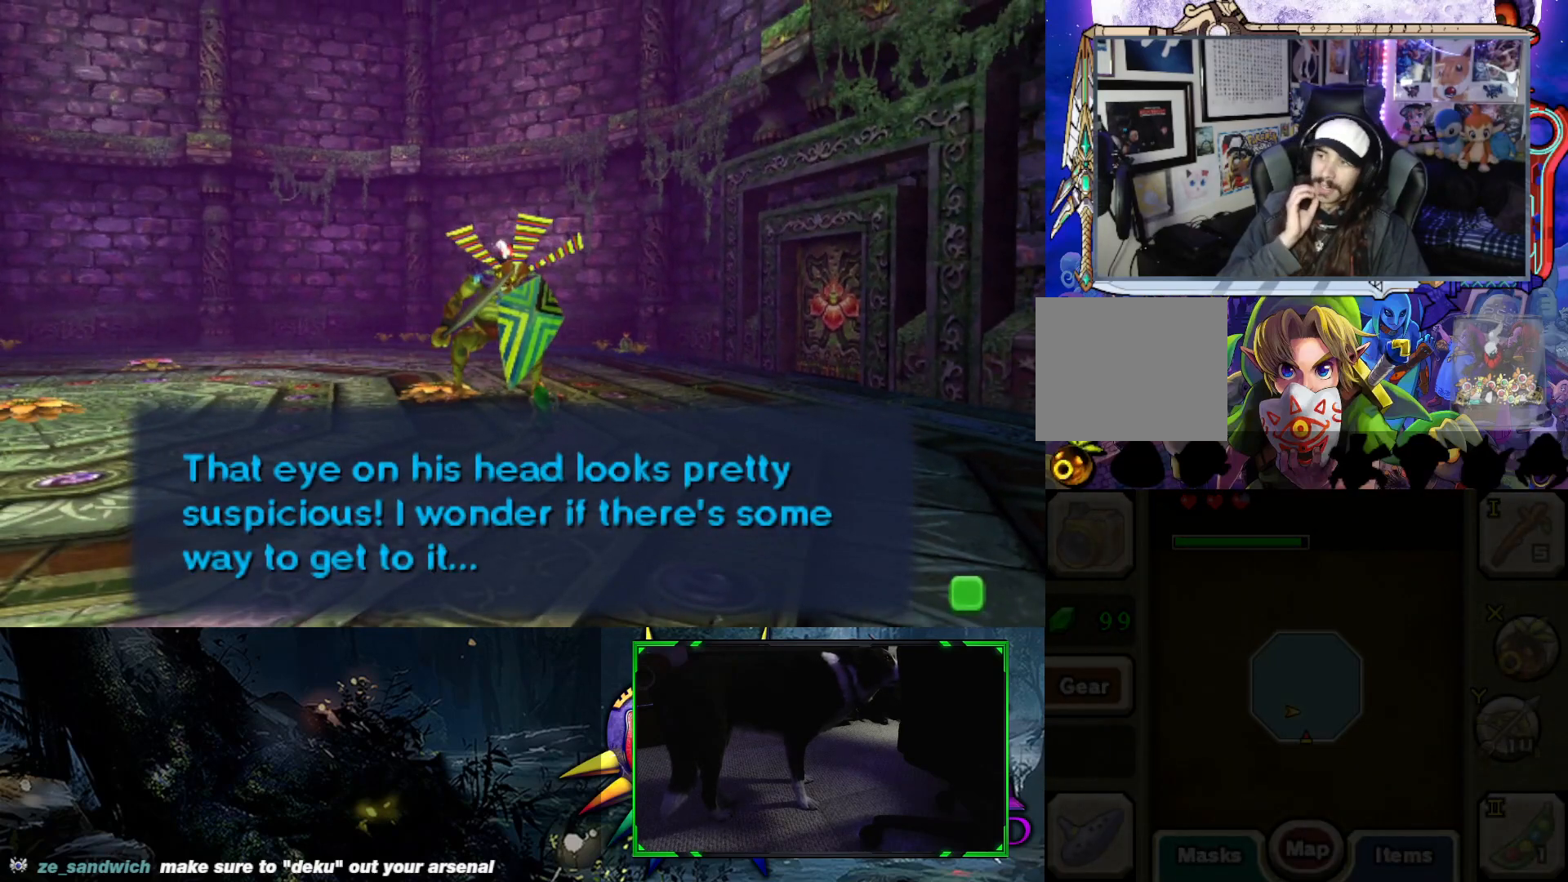
{"buttons": [], "left_stick": "center", "right_stick": "center", "events": []}